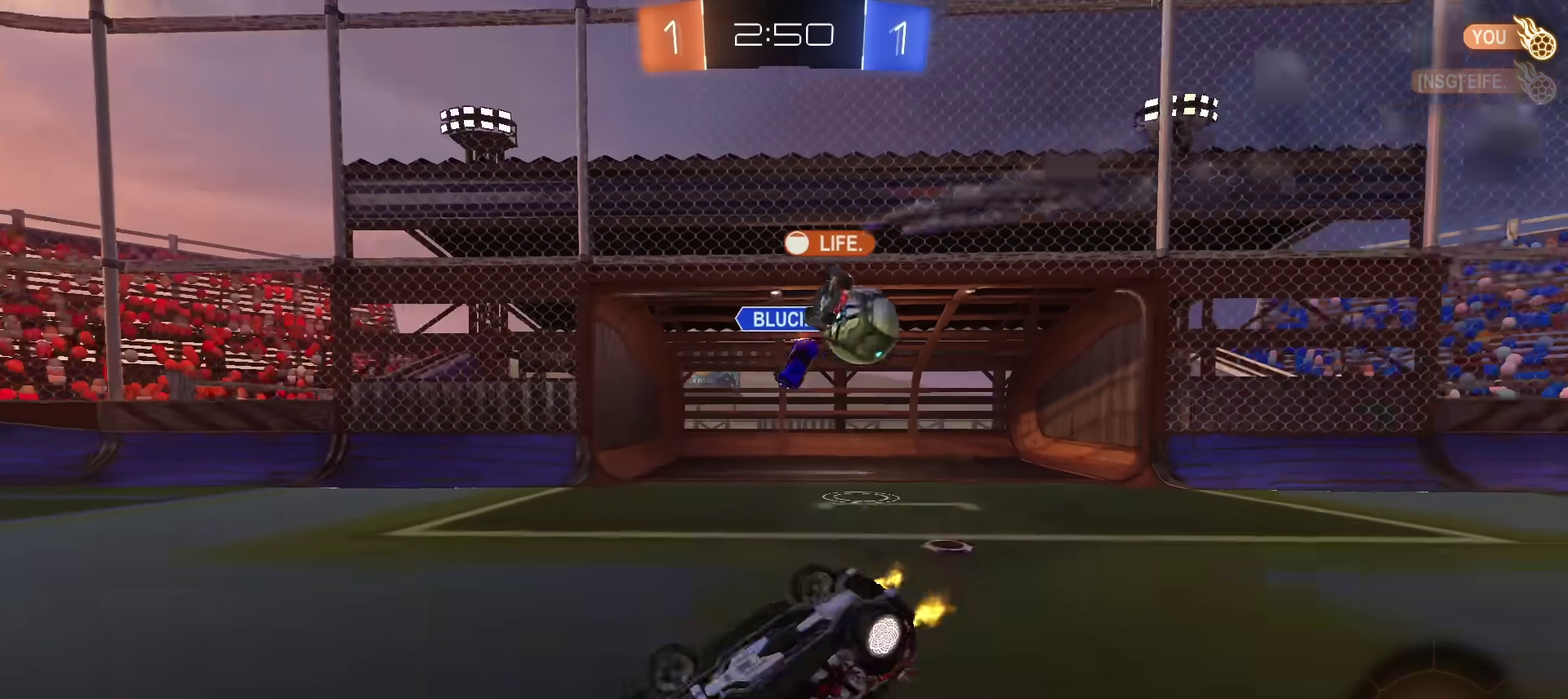
Gameplay with a controller (PlayStation layout); each line is a JSON object with the inputs held at the frame after it (dt_ms = milliseconds from this image to that frame). "events" lists button and stick changes between this image and that frame as [ms after this image, input, new state], when the widget could be followed in between. Not read: CIRCLE L1 L3 R1 R3 TOUCHPAD.
{"dt_ms": 501, "buttons": ["R2"], "left_stick": "center", "right_stick": "center", "events": [[67, "left_stick", "down-left"], [484, "left_stick", "center"]]}
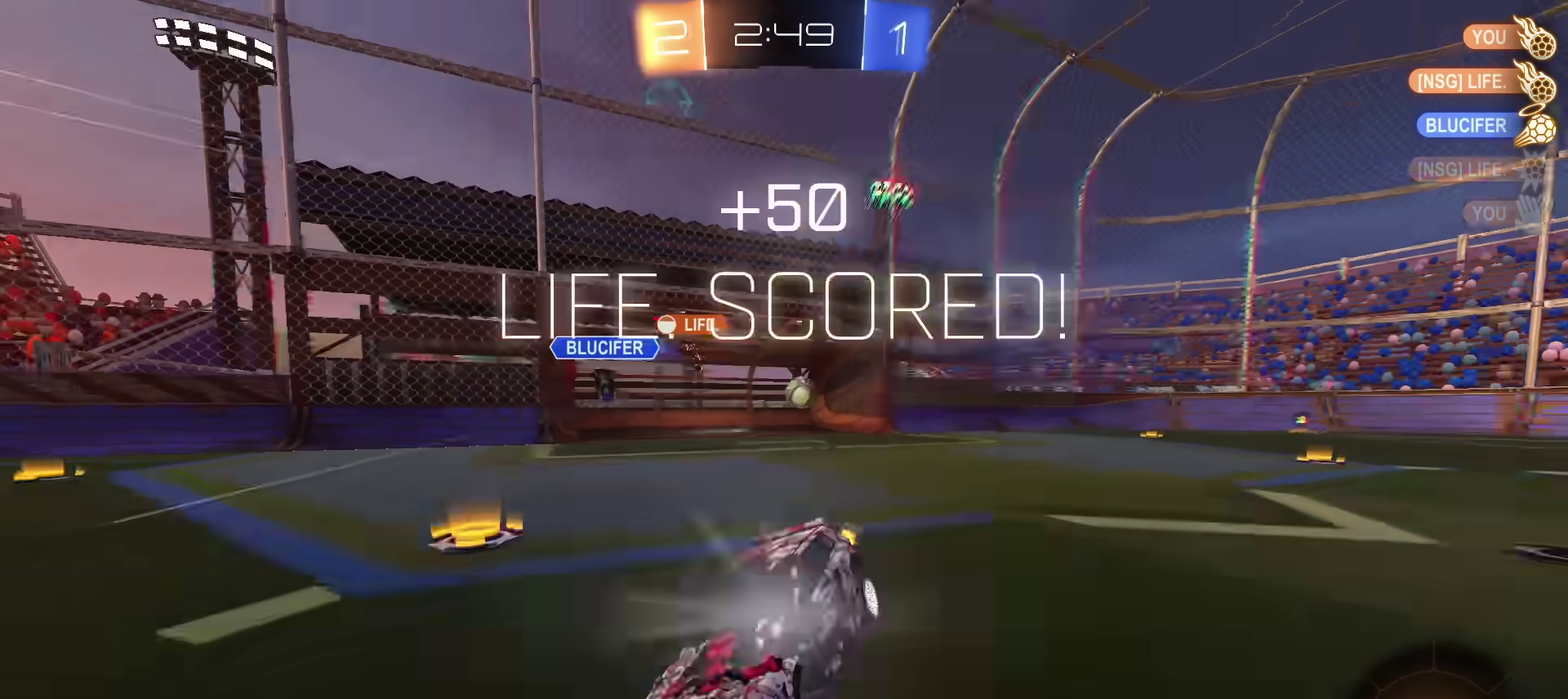
{"dt_ms": 500, "buttons": [], "left_stick": "center", "right_stick": "center", "events": [[50, "TRIANGLE", "down"], [150, "TRIANGLE", "up"], [267, "R2", "up"]]}
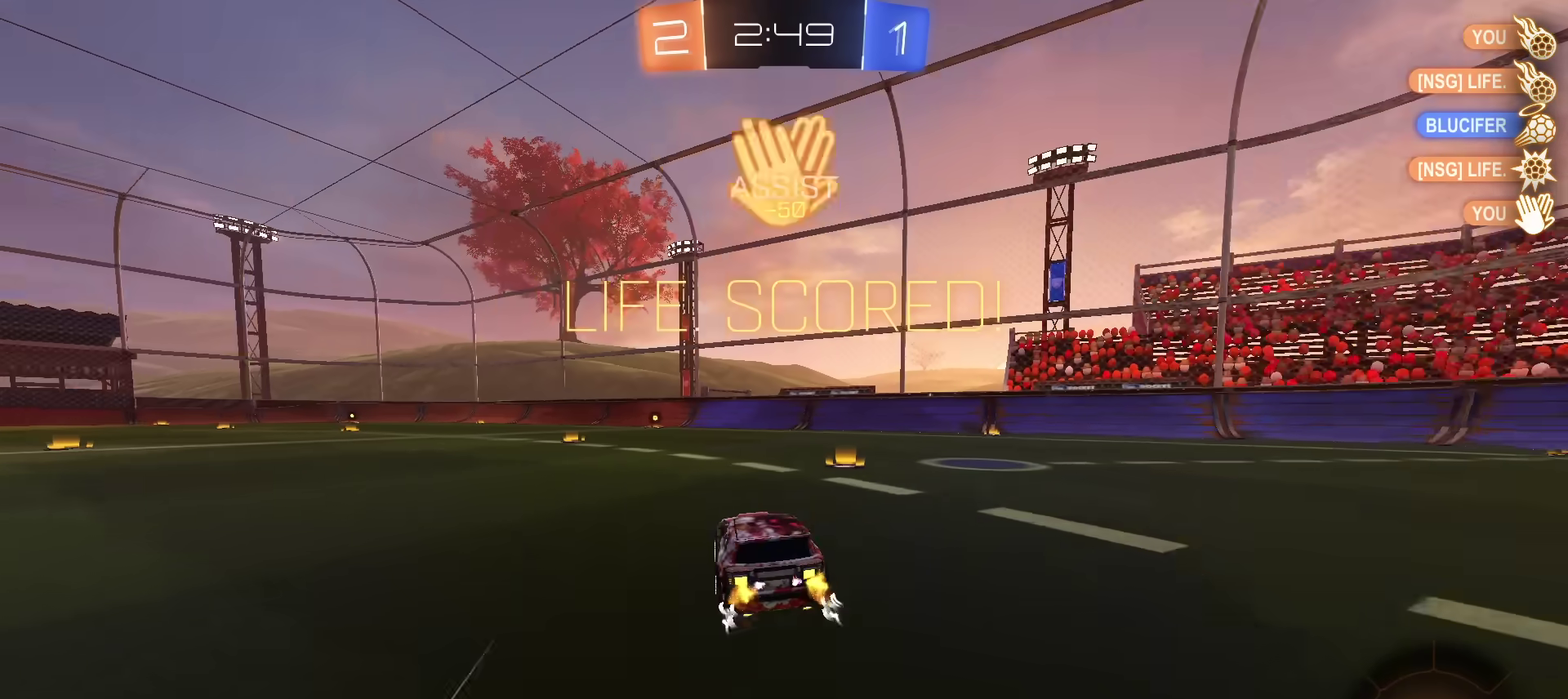
{"dt_ms": 501, "buttons": [], "left_stick": "center", "right_stick": "center", "events": []}
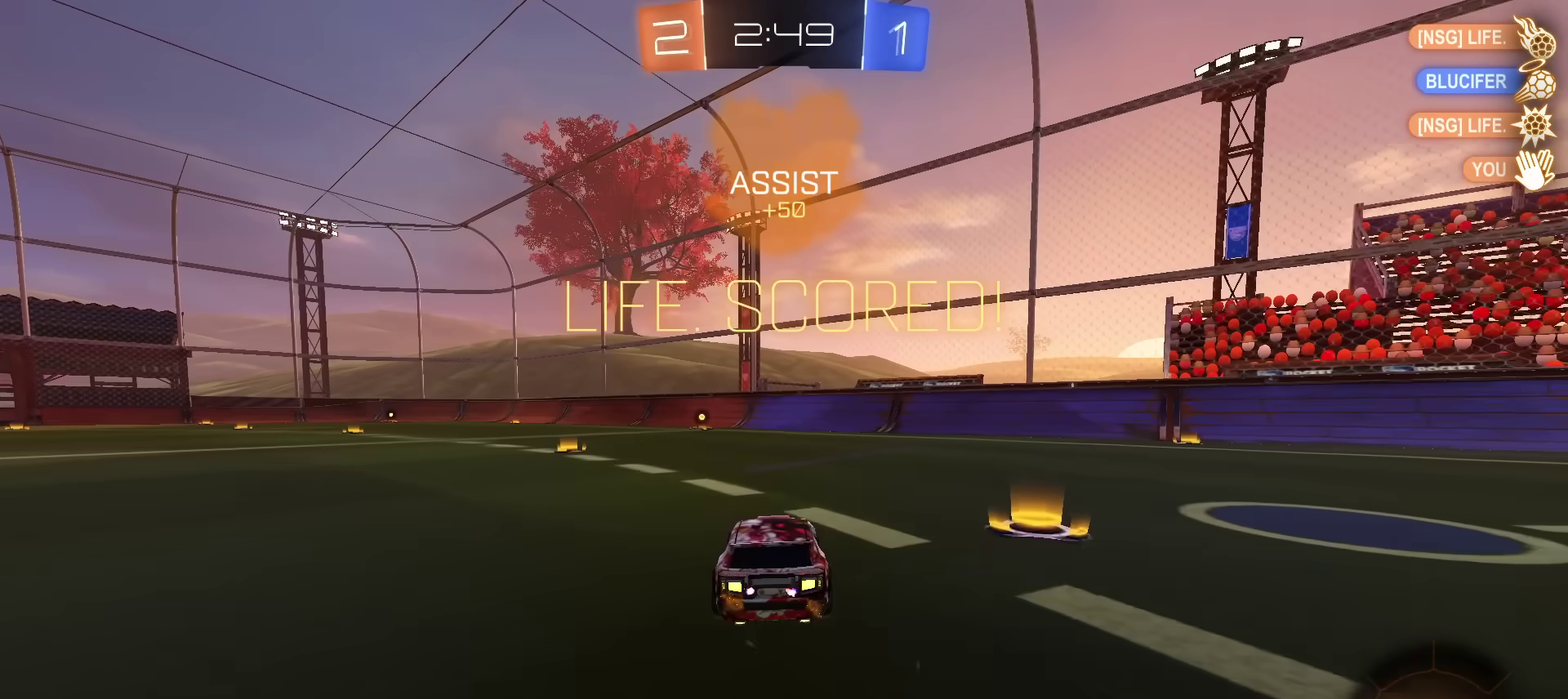
{"dt_ms": 500, "buttons": [], "left_stick": "center", "right_stick": "center", "events": []}
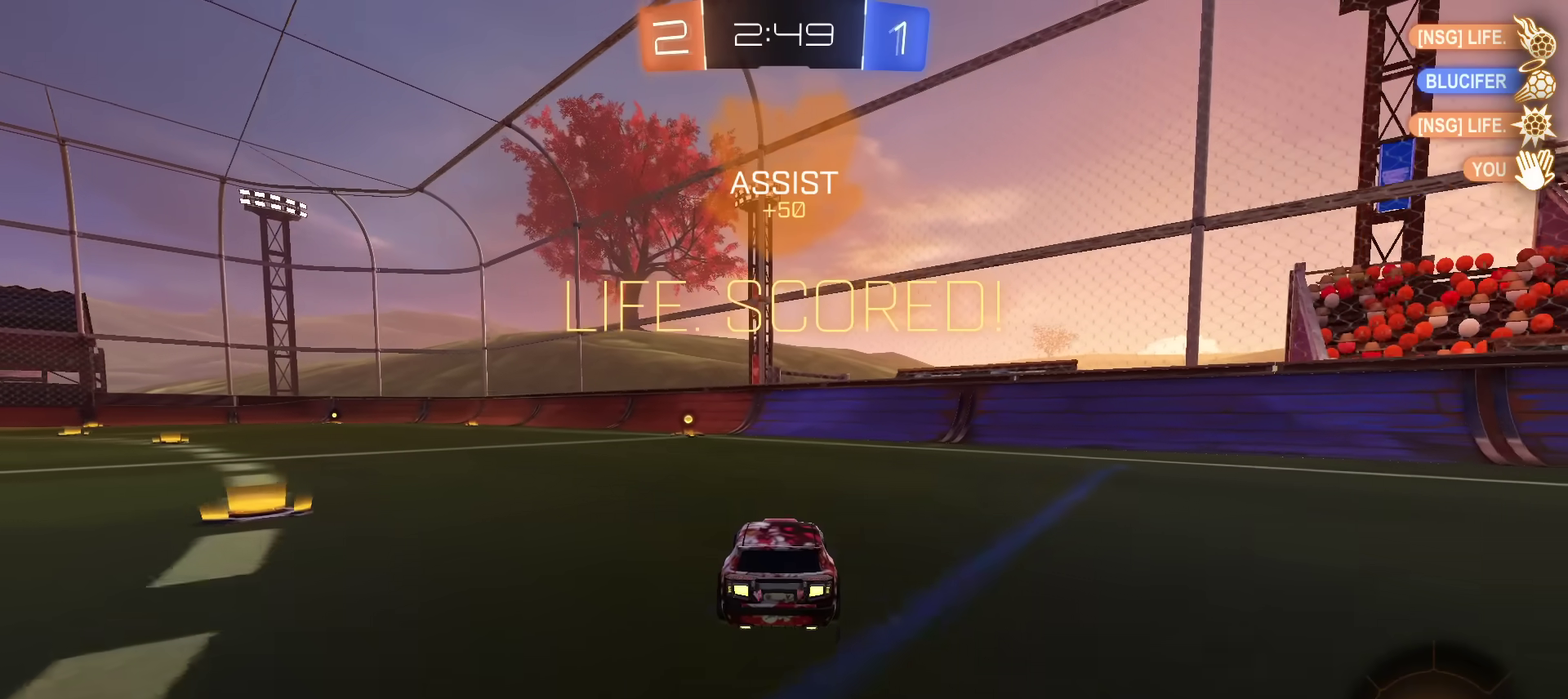
{"dt_ms": 501, "buttons": [], "left_stick": "left", "right_stick": "center", "events": [[401, "left_stick", "left"]]}
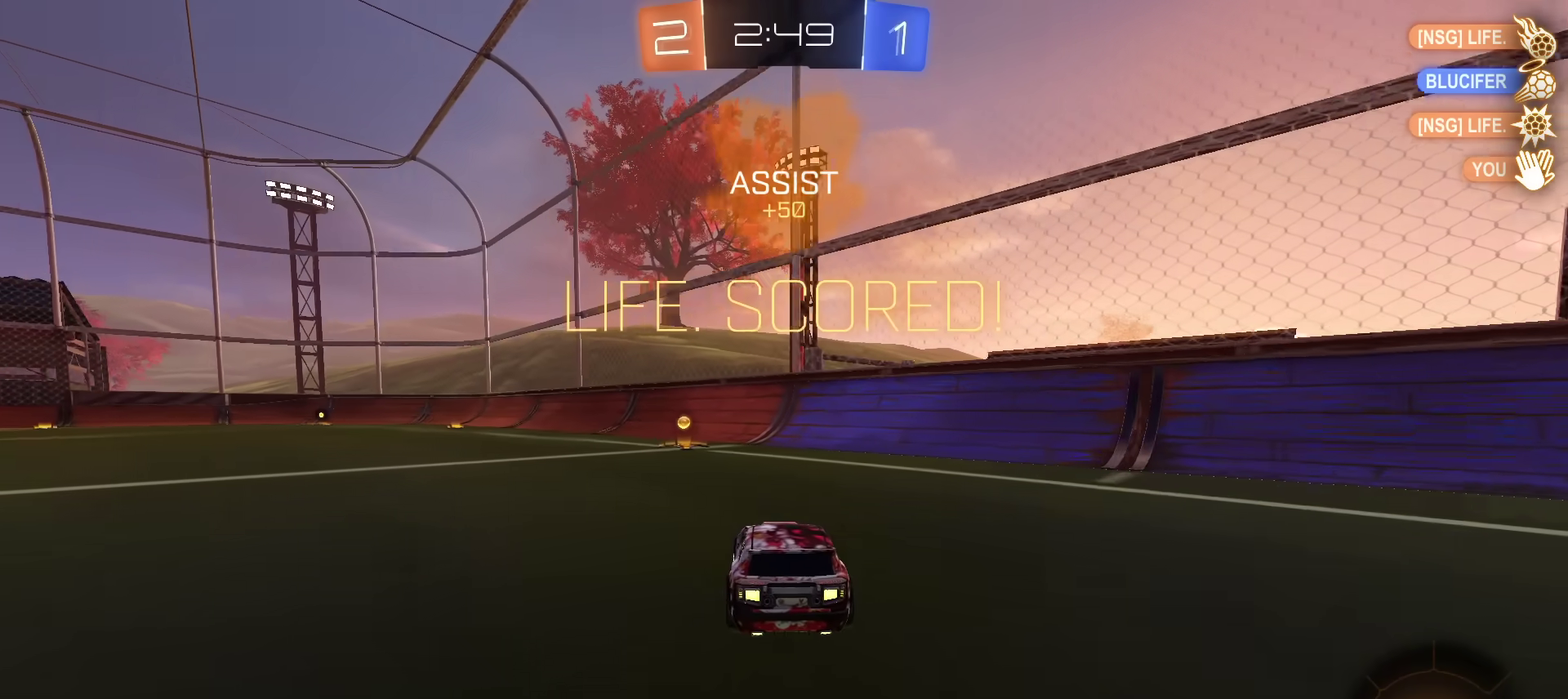
{"dt_ms": 500, "buttons": [], "left_stick": "center", "right_stick": "center", "events": [[50, "left_stick", "center"]]}
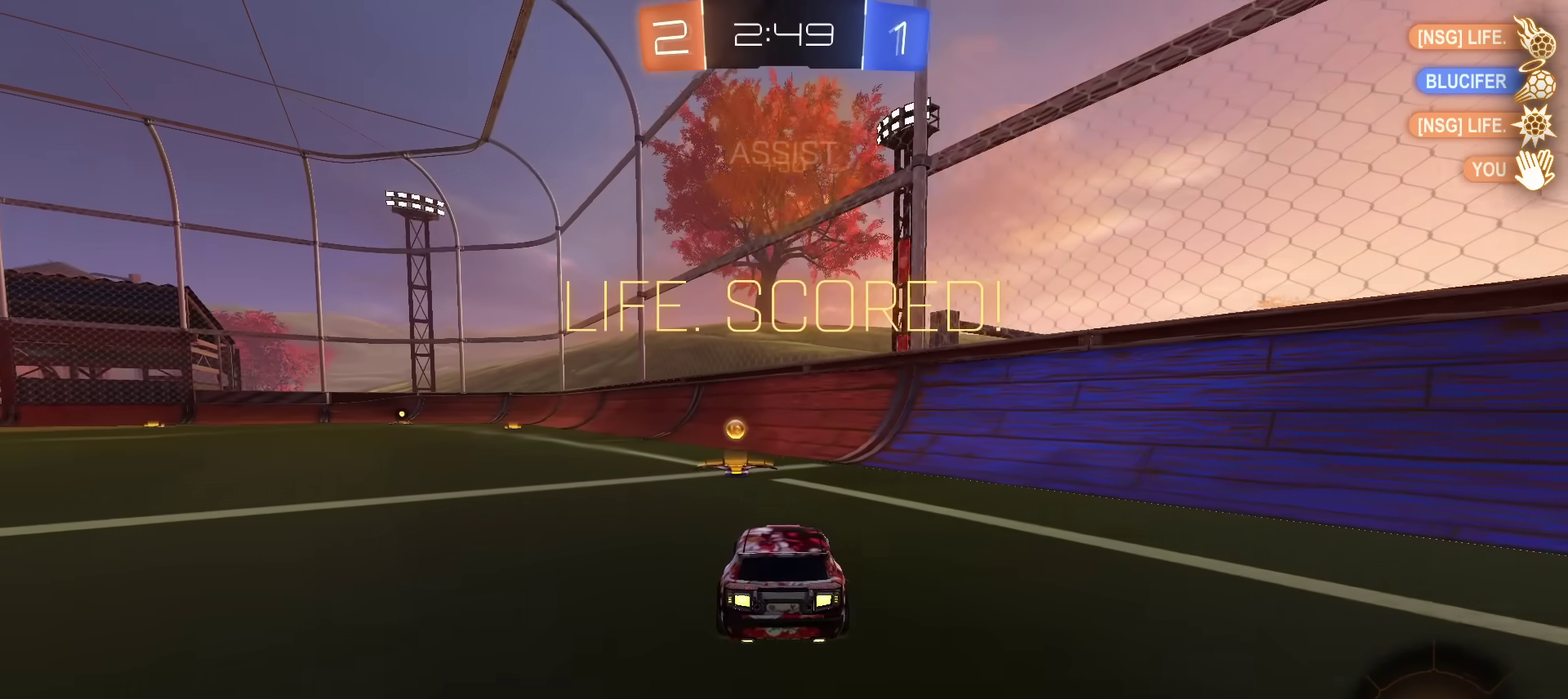
{"dt_ms": 401, "buttons": [], "left_stick": "center", "right_stick": "center", "events": []}
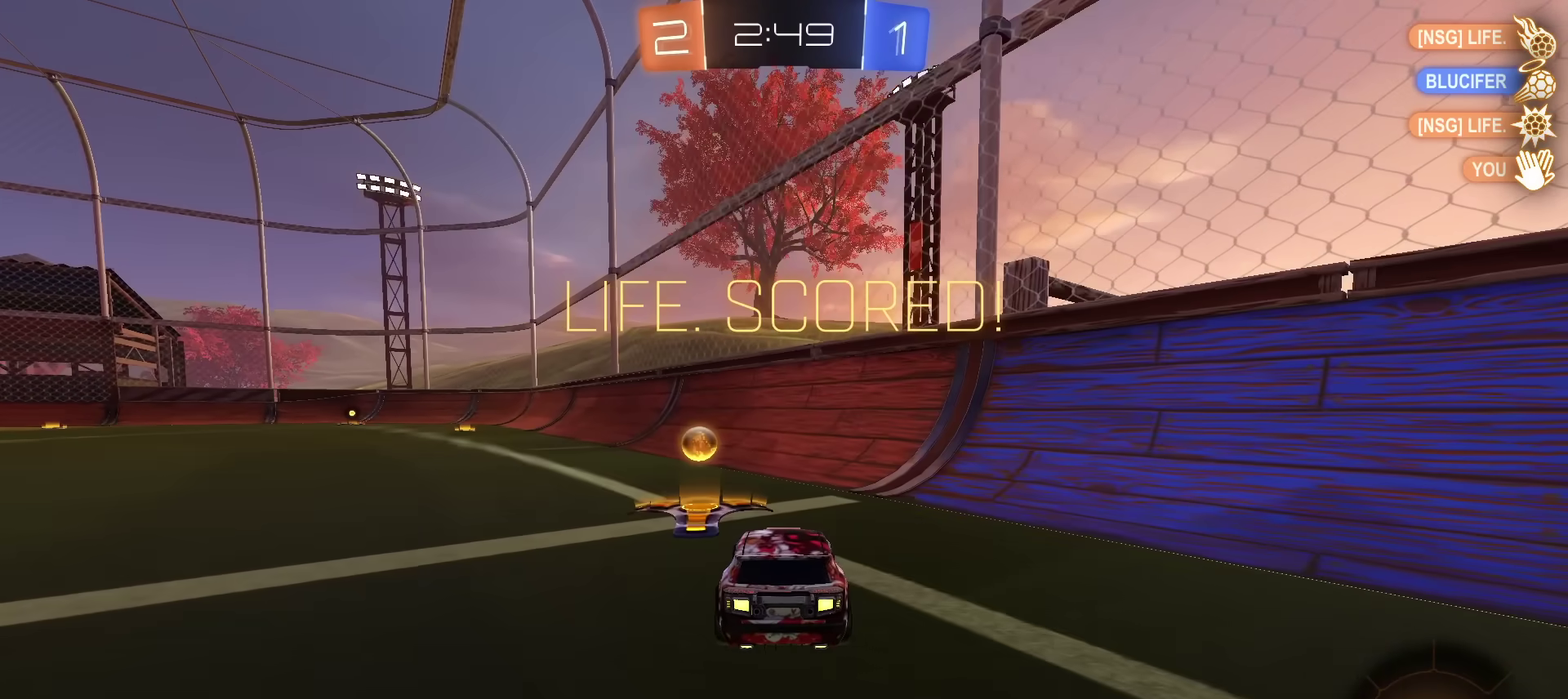
{"dt_ms": 600, "buttons": [], "left_stick": "center", "right_stick": "center", "events": []}
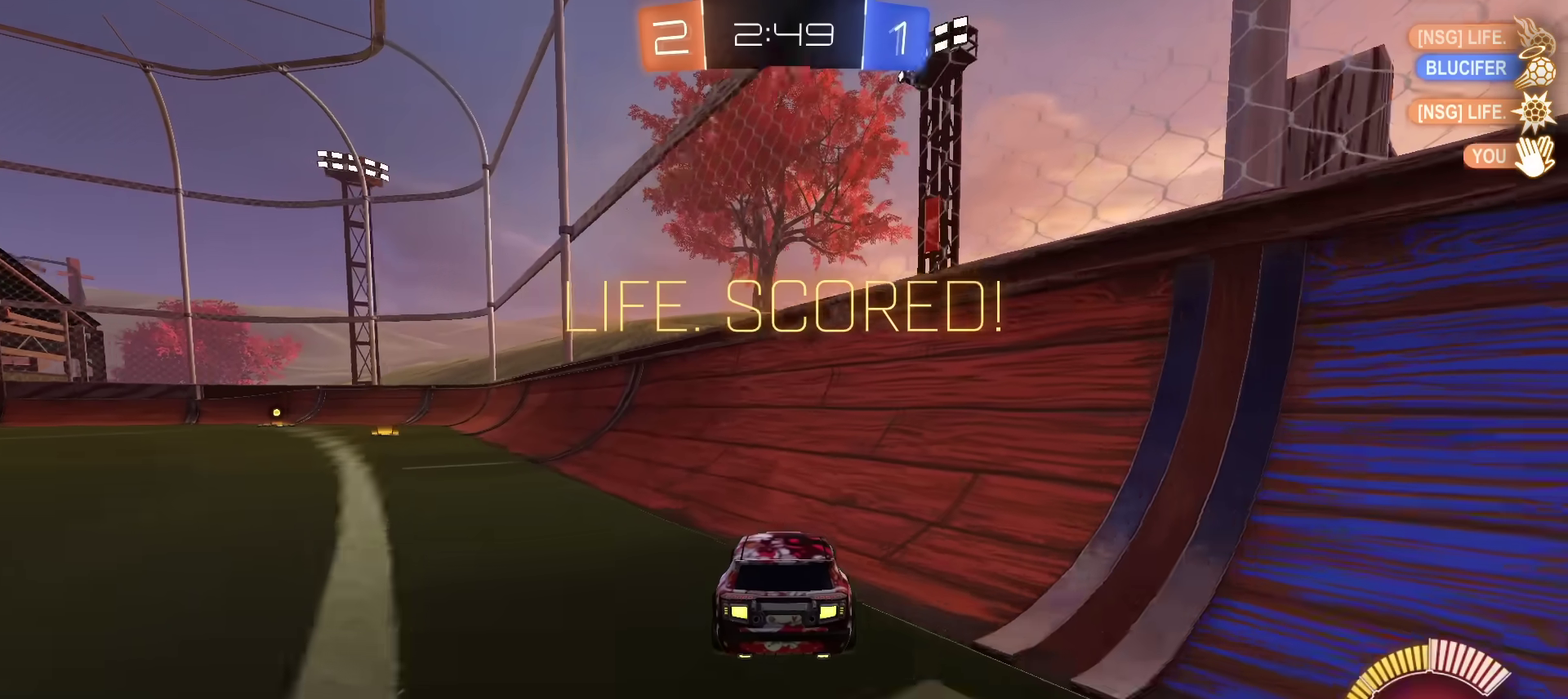
{"dt_ms": 301, "buttons": [], "left_stick": "center", "right_stick": "center", "events": []}
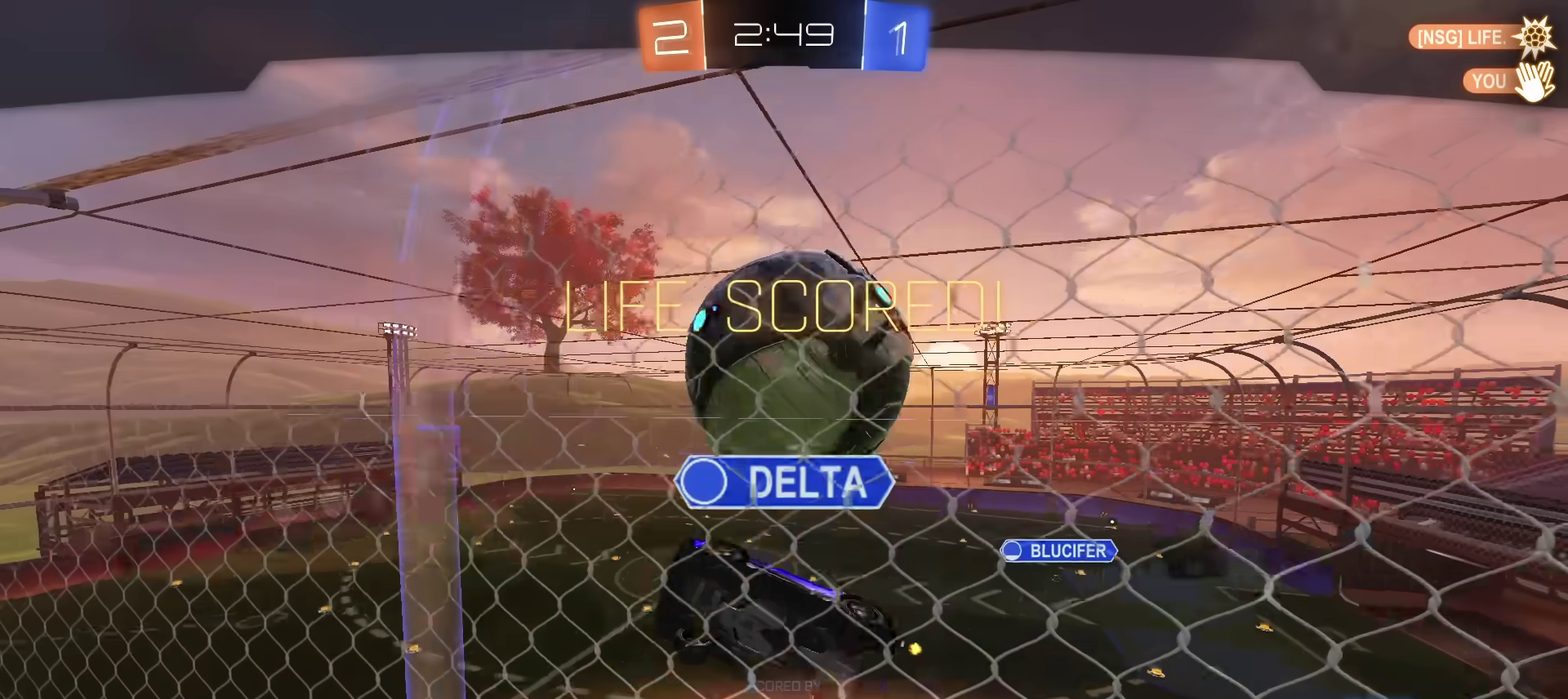
{"dt_ms": 801, "buttons": [], "left_stick": "center", "right_stick": "center", "events": [[433, "CROSS", "down"], [517, "CROSS", "up"]]}
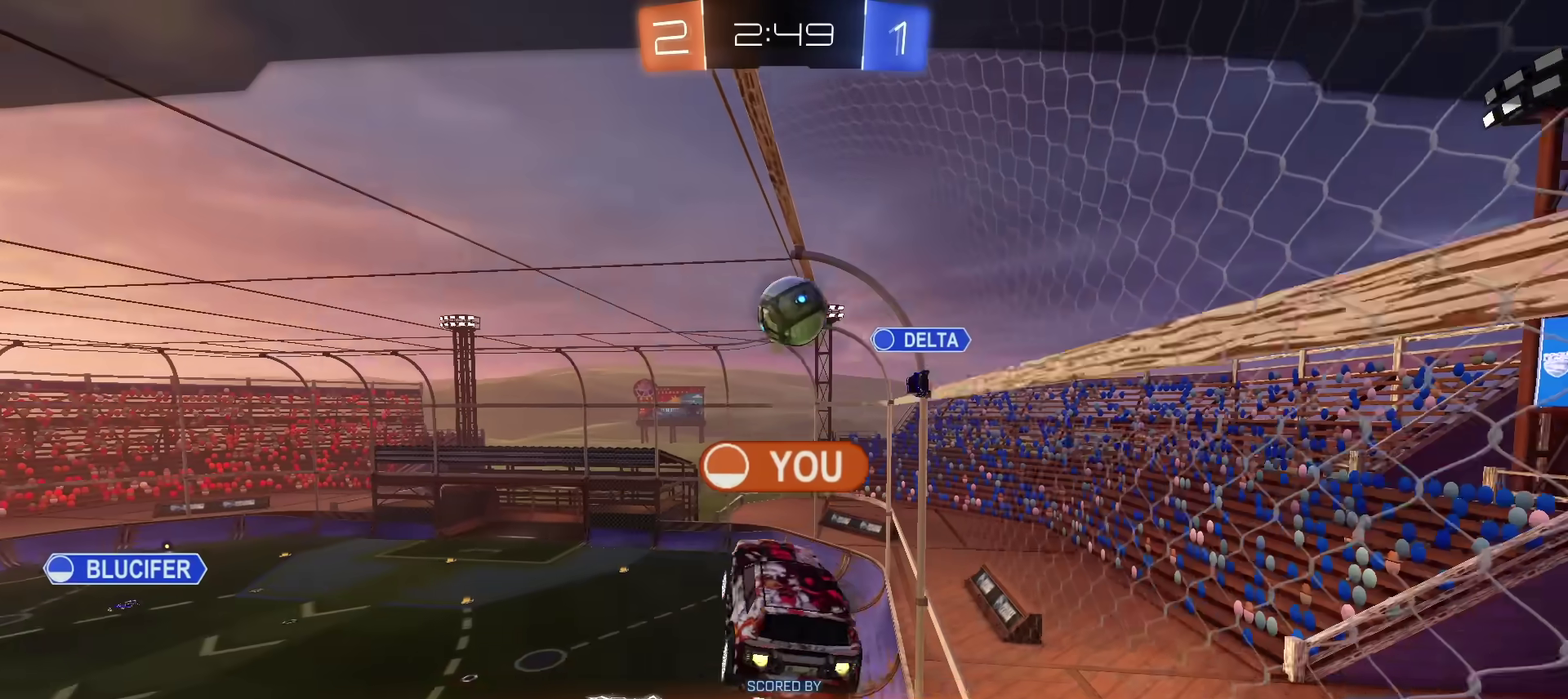
{"dt_ms": 400, "buttons": ["CROSS"], "left_stick": "center", "right_stick": "center", "events": [[50, "CROSS", "down"]]}
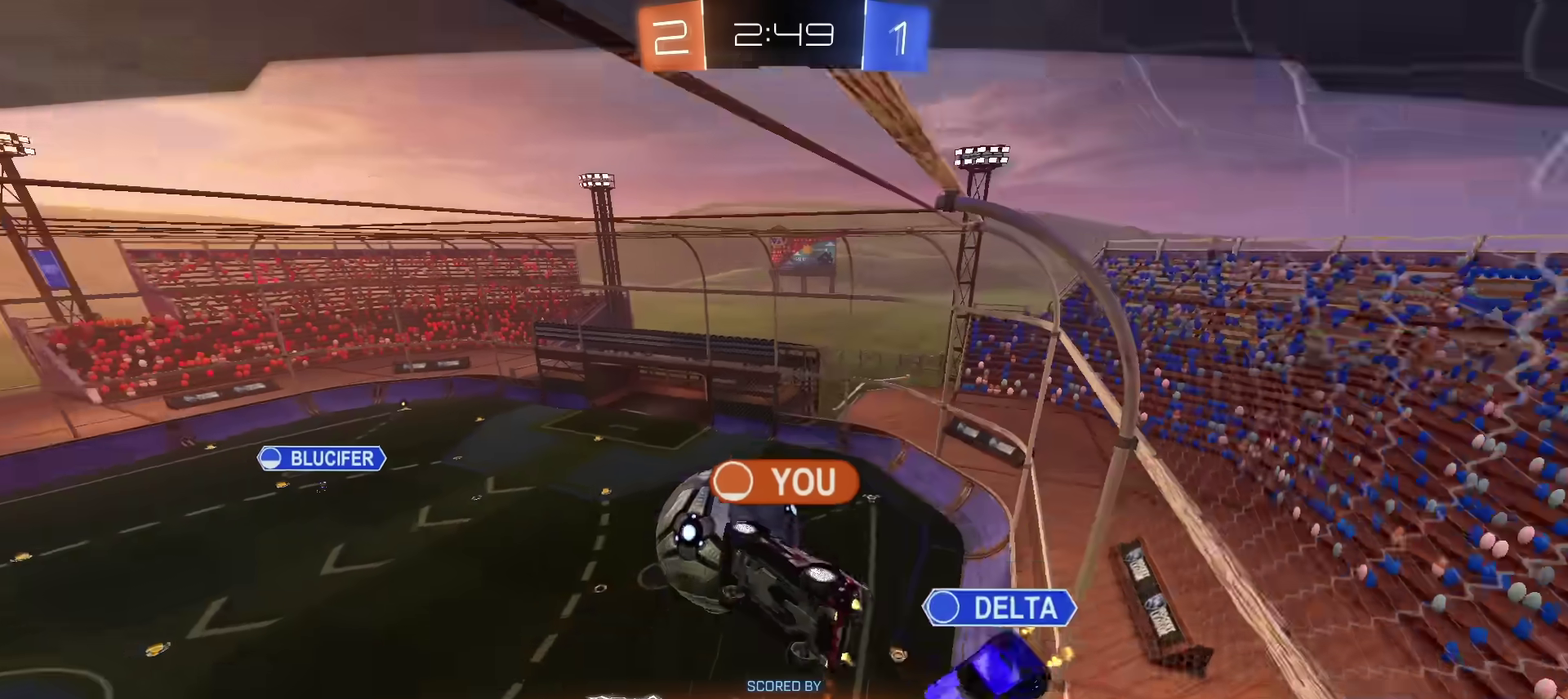
{"dt_ms": 601, "buttons": ["CROSS"], "left_stick": "center", "right_stick": "center", "events": [[217, "CROSS", "up"], [300, "CROSS", "down"], [434, "CROSS", "up"], [550, "CROSS", "down"]]}
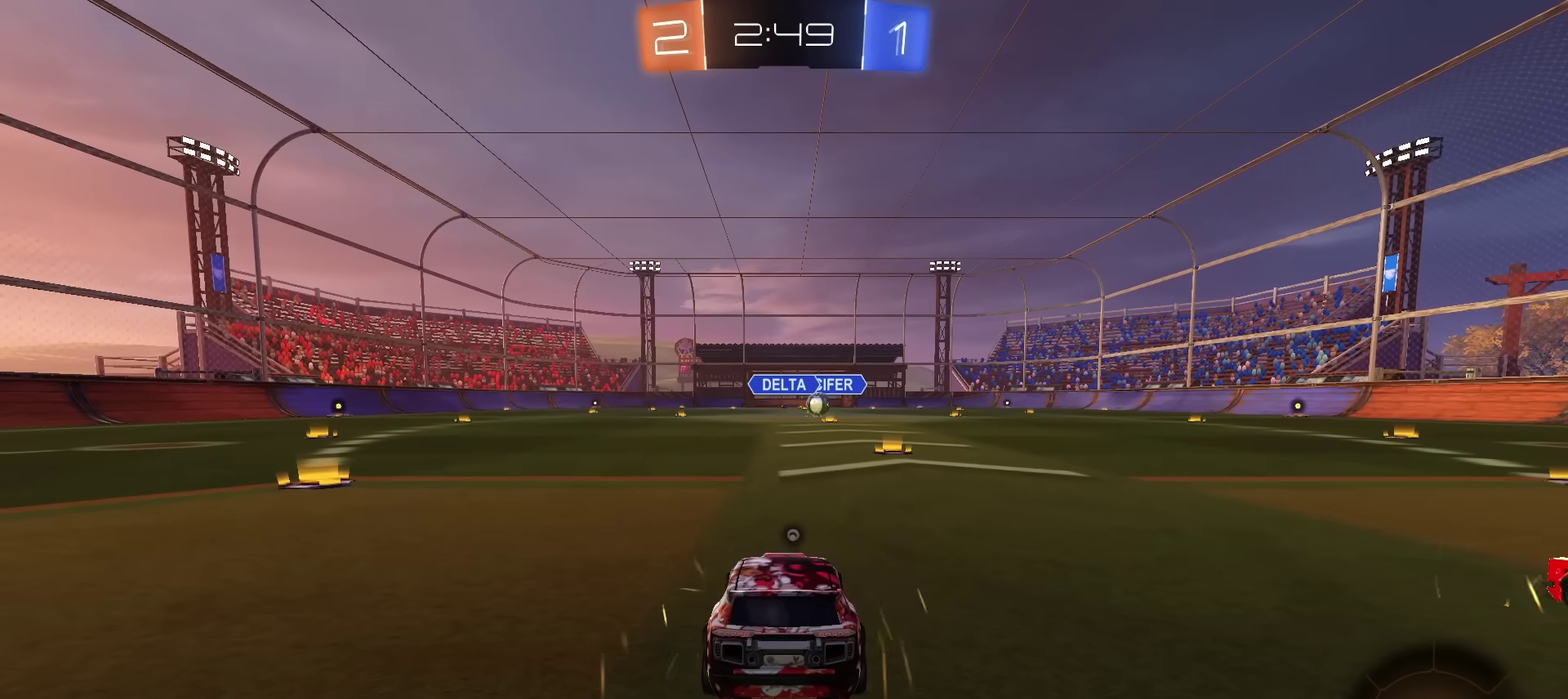
{"dt_ms": 383, "buttons": [], "left_stick": "center", "right_stick": "center", "events": [[50, "CROSS", "up"]]}
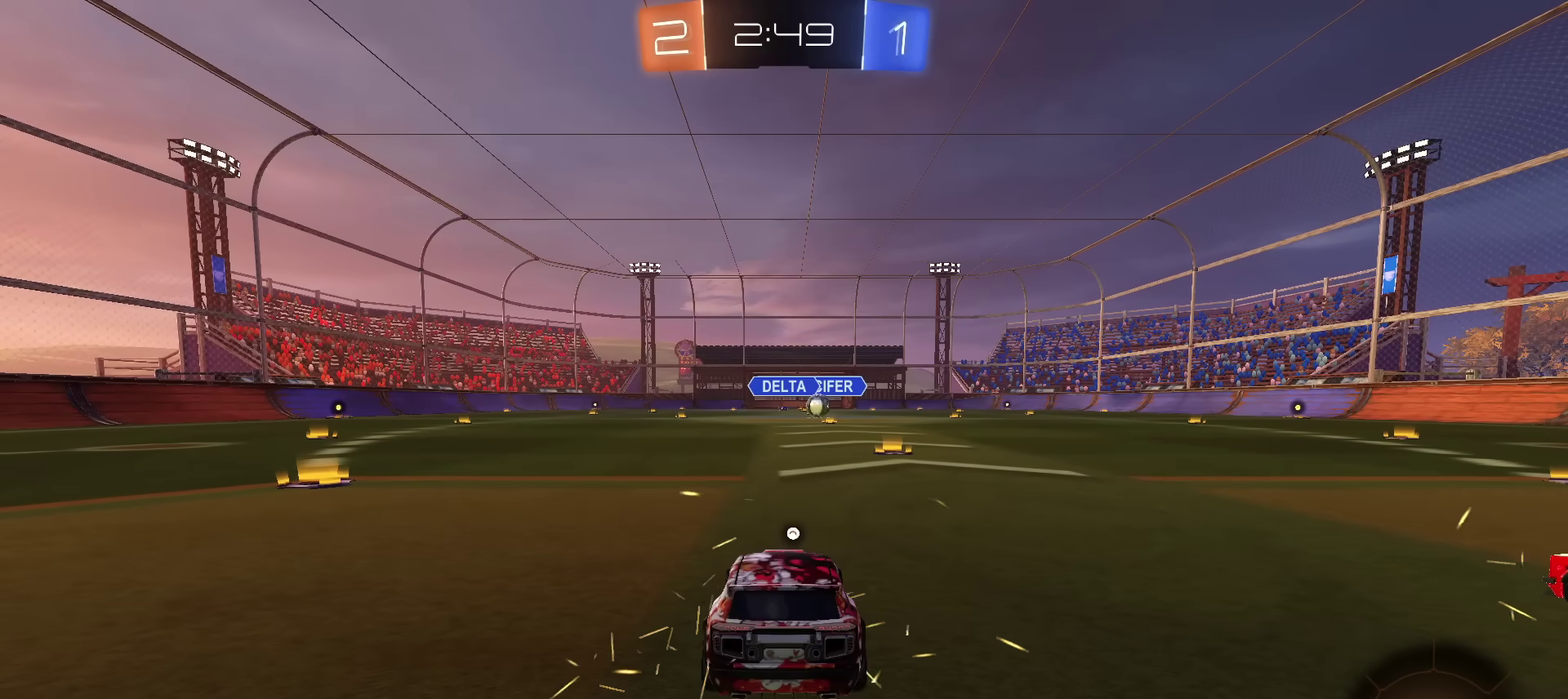
{"dt_ms": 501, "buttons": [], "left_stick": "center", "right_stick": "center", "events": []}
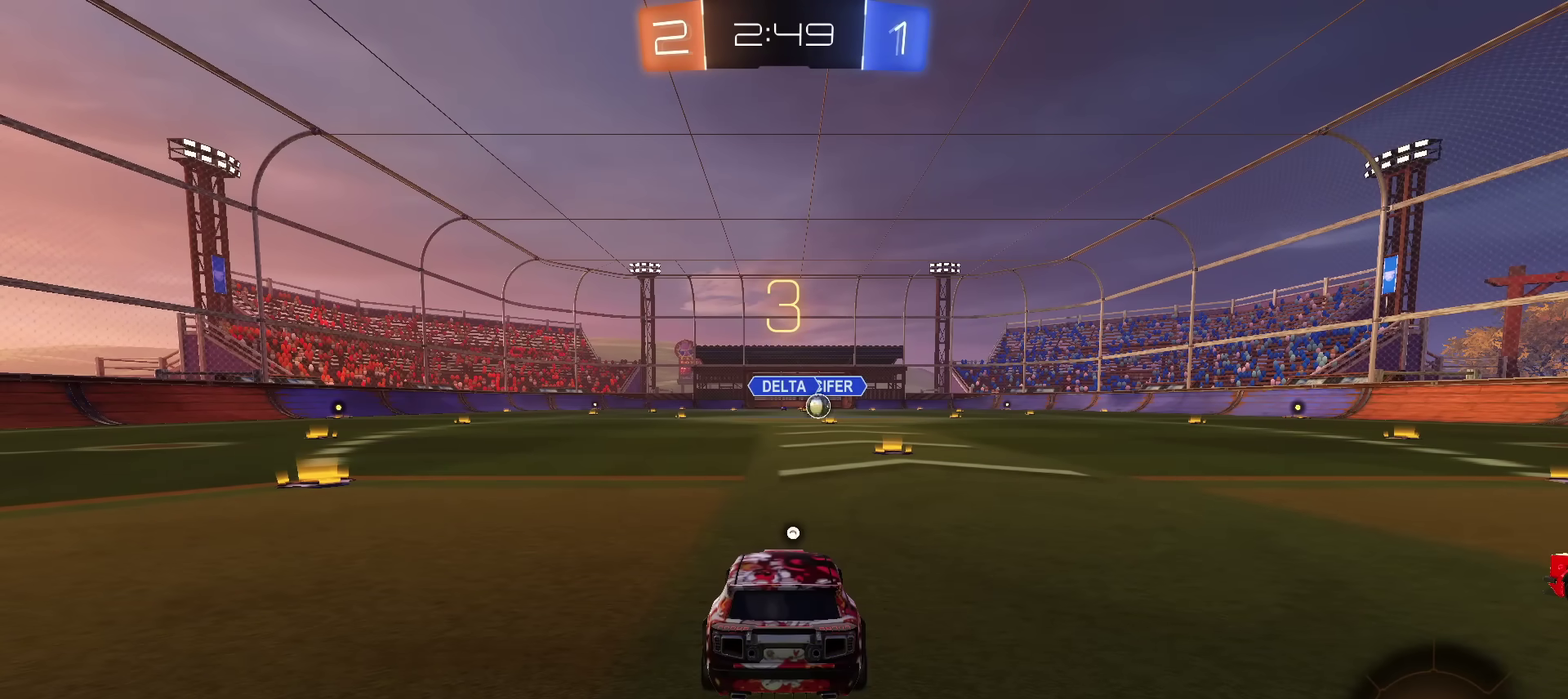
{"dt_ms": 500, "buttons": [], "left_stick": "center", "right_stick": "center", "events": []}
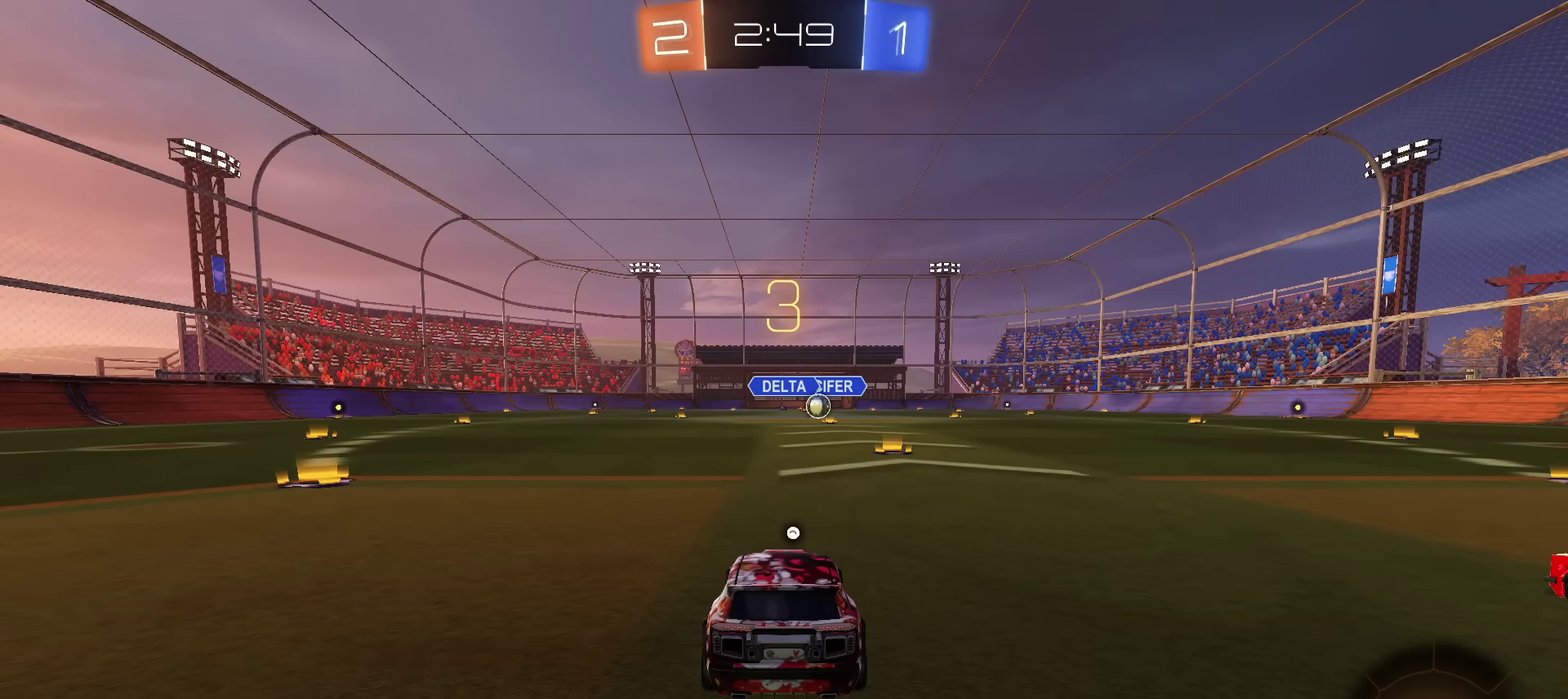
{"dt_ms": 501, "buttons": ["R2"], "left_stick": "center", "right_stick": "center", "events": [[417, "R2", "down"]]}
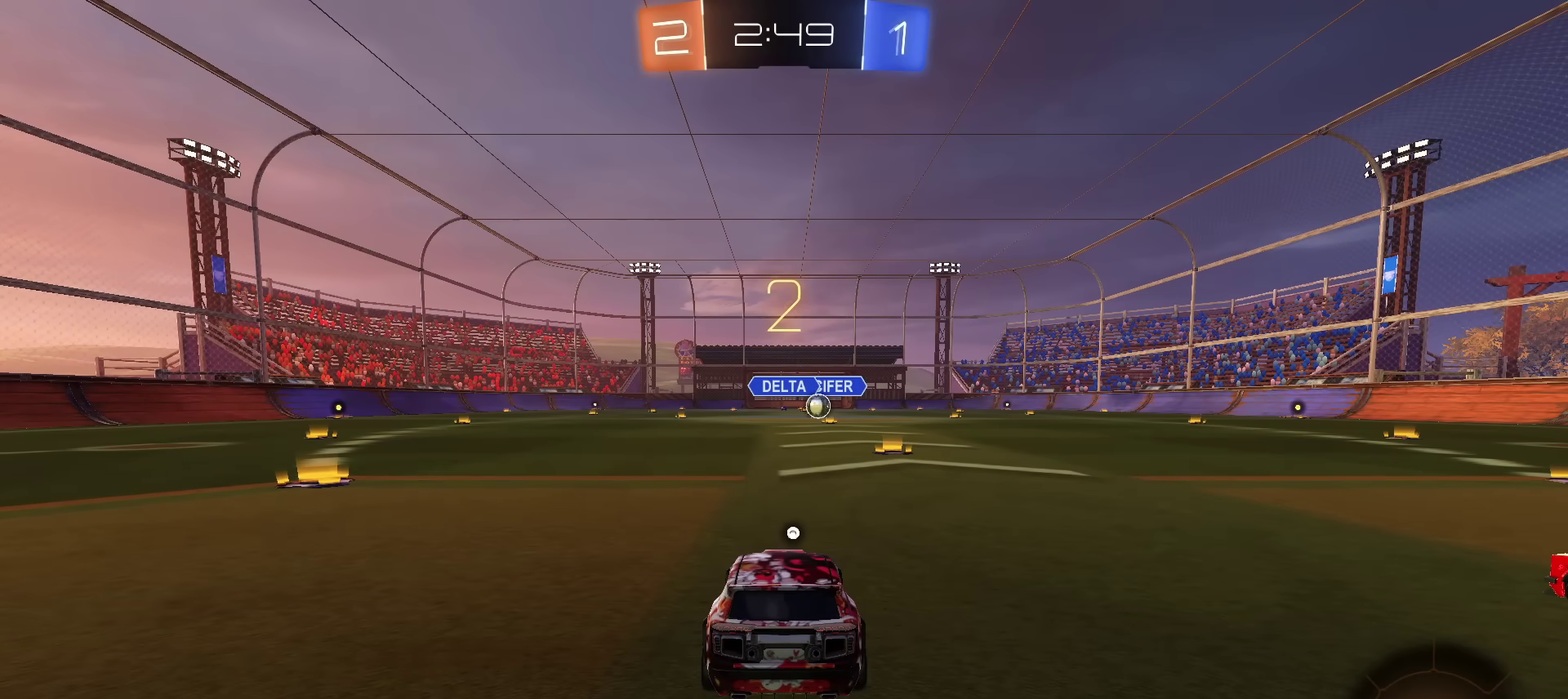
{"dt_ms": 500, "buttons": ["R2"], "left_stick": "center", "right_stick": "center", "events": []}
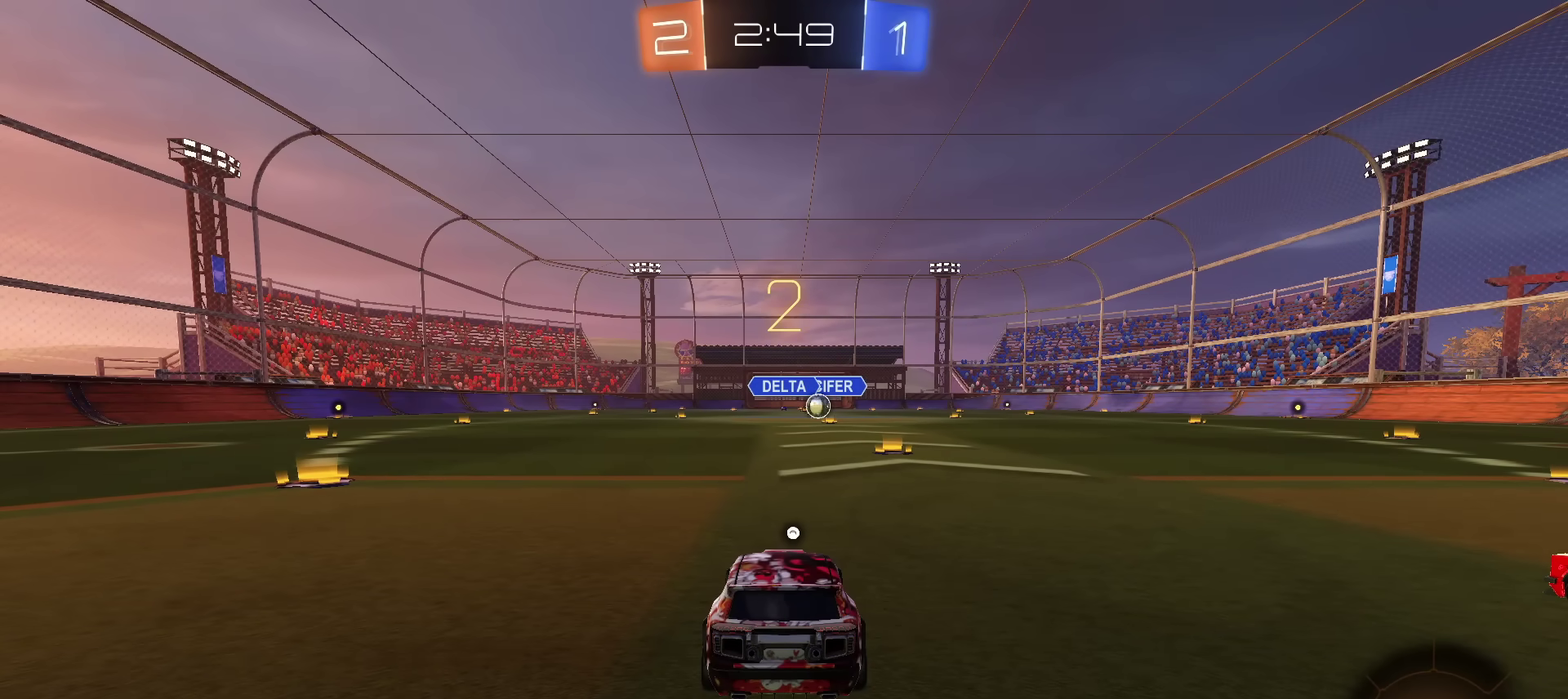
{"dt_ms": 501, "buttons": ["R2"], "left_stick": "center", "right_stick": "center", "events": []}
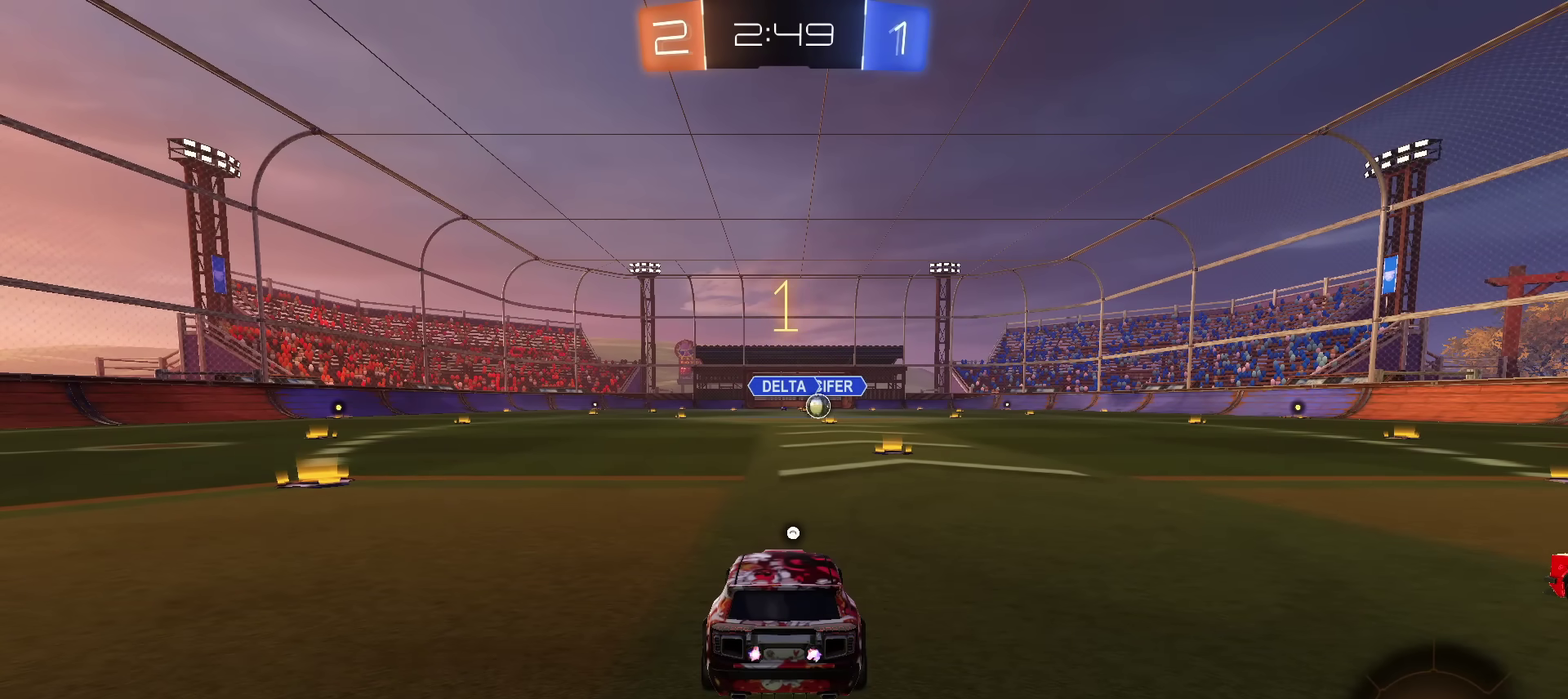
{"dt_ms": 600, "buttons": ["R2"], "left_stick": "up-right", "right_stick": "center", "events": [[550, "left_stick", "up-right"]]}